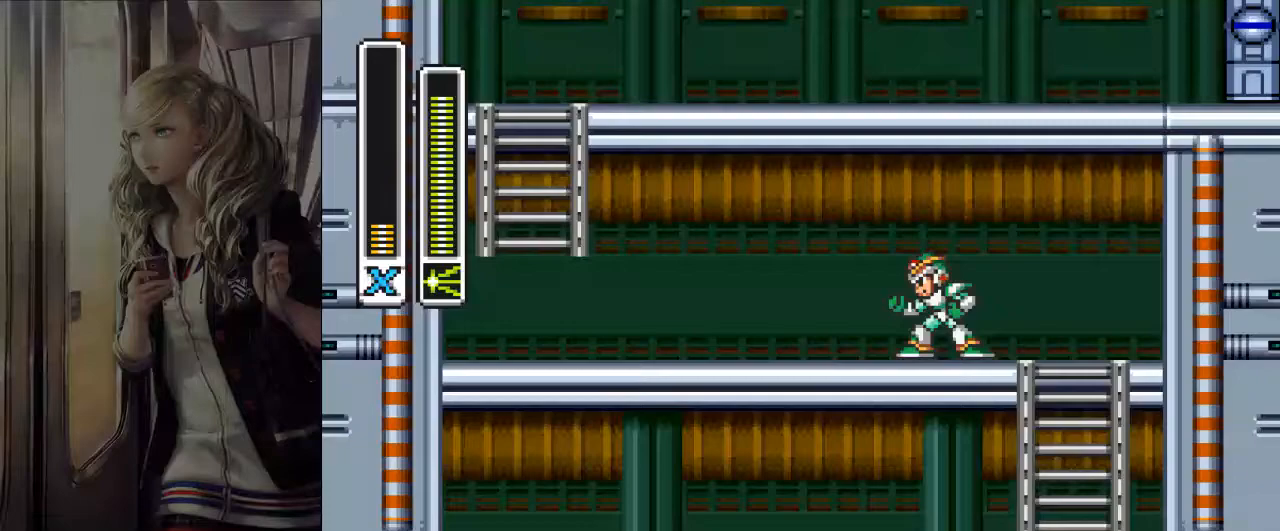
Gameplay with a controller (Nintendo layout); each line is a JSON object with the inputs held at the frame after it. "events" lists button and stick changes between this image and that frame as [ms after this image, input, new state], when the widget could be followed in between. Not read: L3 R3.
{"buttons": [], "events": []}
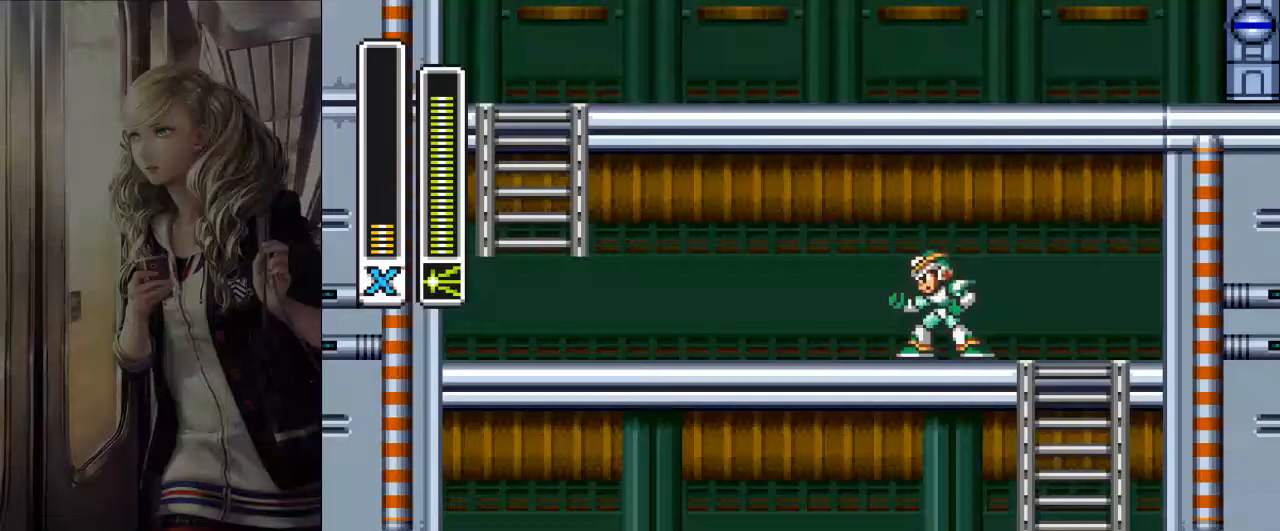
{"buttons": ["DPAD_LEFT"], "events": [[250, "DPAD_LEFT", "down"]]}
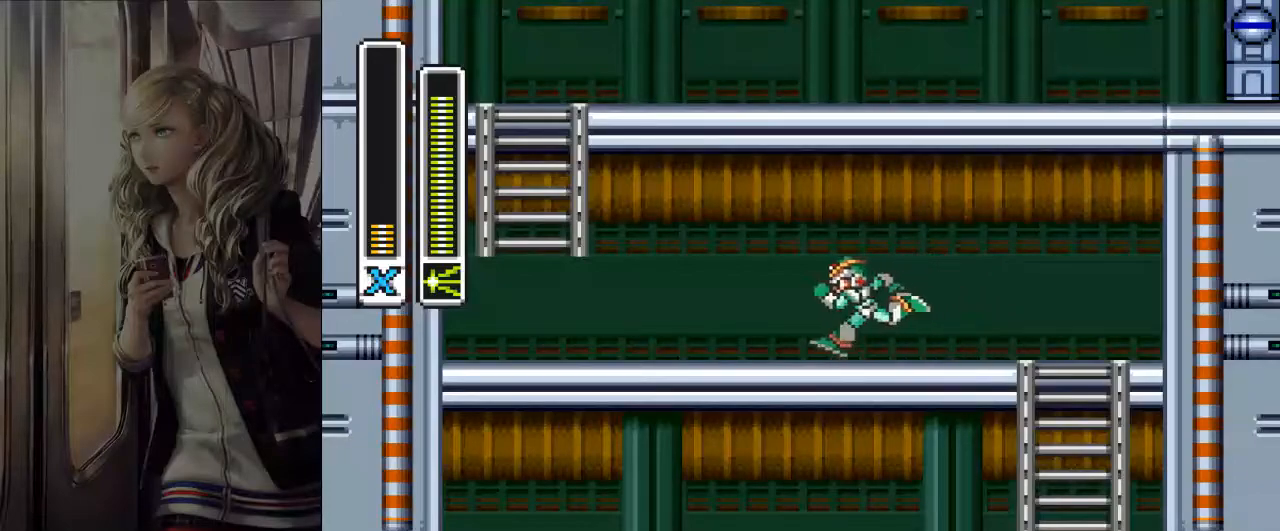
{"buttons": ["DPAD_LEFT"], "events": []}
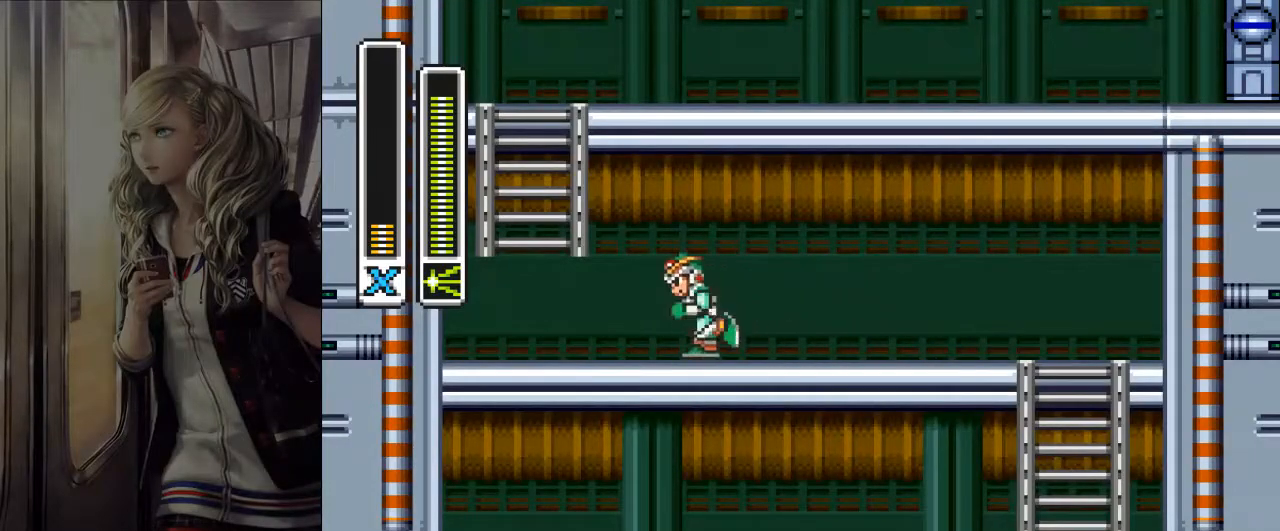
{"buttons": ["B", "DPAD_LEFT"], "events": [[400, "B", "down"]]}
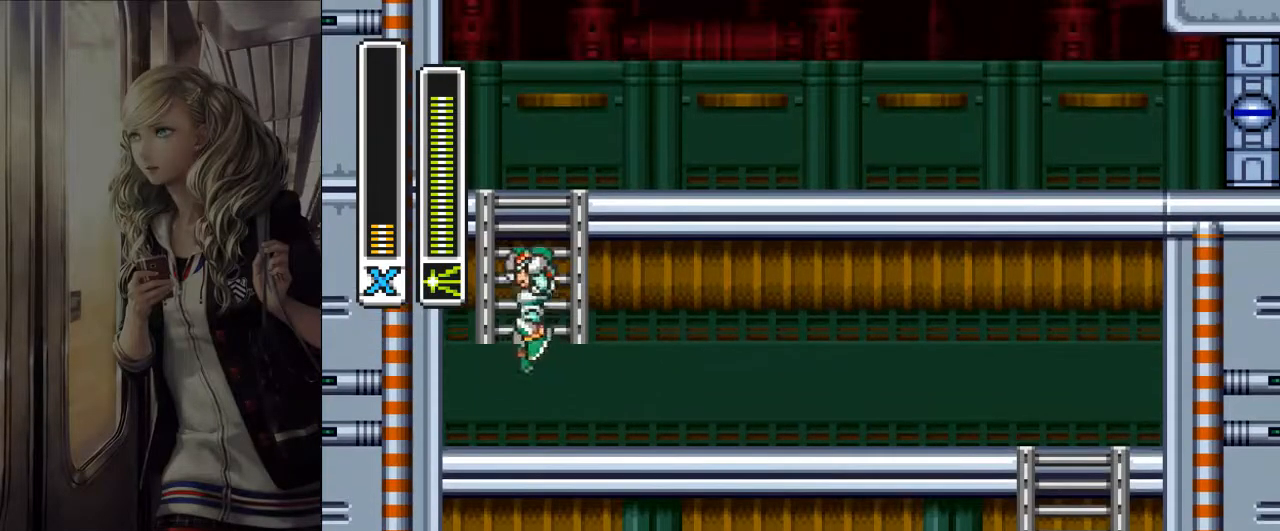
{"buttons": [], "events": [[17, "B", "up"], [17, "DPAD_UP", "down"], [50, "DPAD_LEFT", "up"], [117, "DPAD_UP", "up"], [450, "DPAD_UP", "down"], [483, "DPAD_UP", "up"]]}
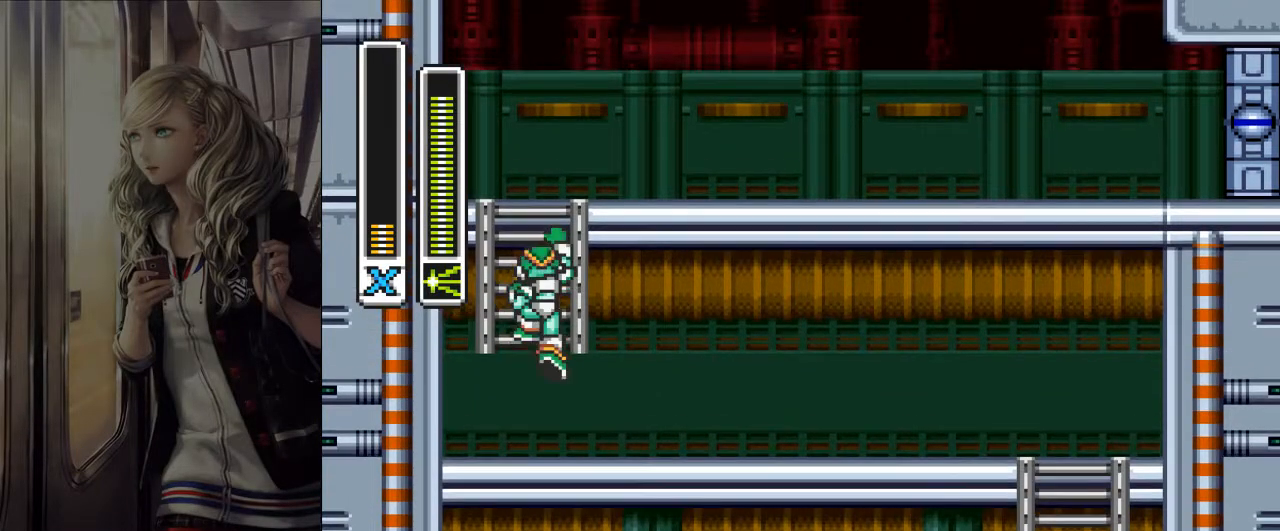
{"buttons": [], "events": [[183, "DPAD_UP", "down"], [250, "DPAD_UP", "up"]]}
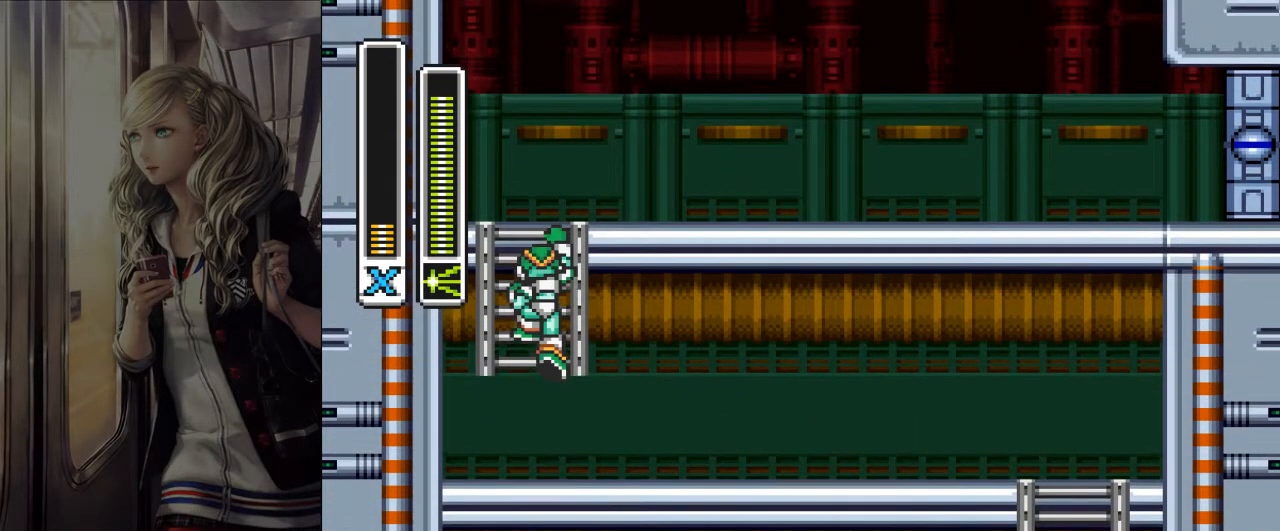
{"buttons": ["DPAD_RIGHT"], "events": [[233, "DPAD_RIGHT", "down"], [433, "B", "down"], [500, "B", "up"]]}
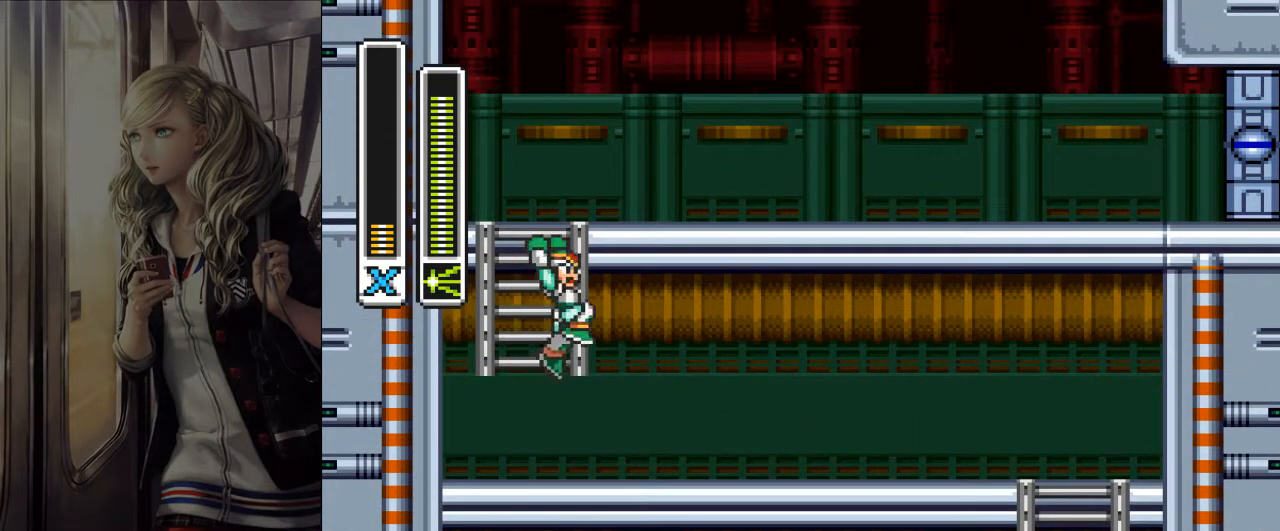
{"buttons": ["DPAD_LEFT"], "events": [[83, "R1", "down"], [117, "B", "down"], [383, "B", "up"], [383, "DPAD_RIGHT", "up"], [383, "R1", "up"], [483, "DPAD_LEFT", "down"]]}
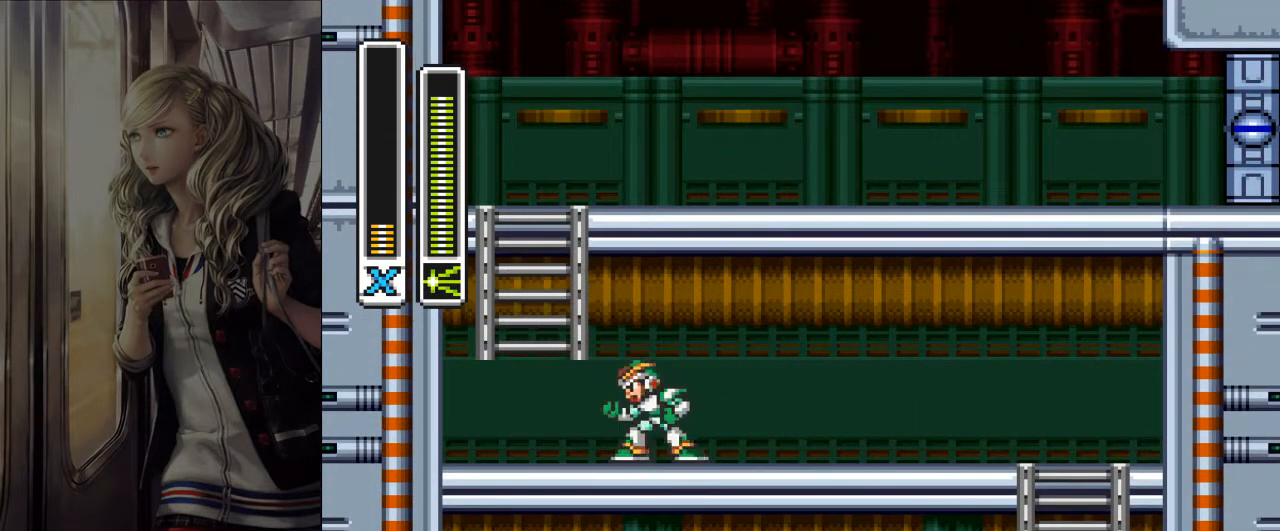
{"buttons": ["B"], "events": [[333, "DPAD_LEFT", "up"], [433, "B", "down"]]}
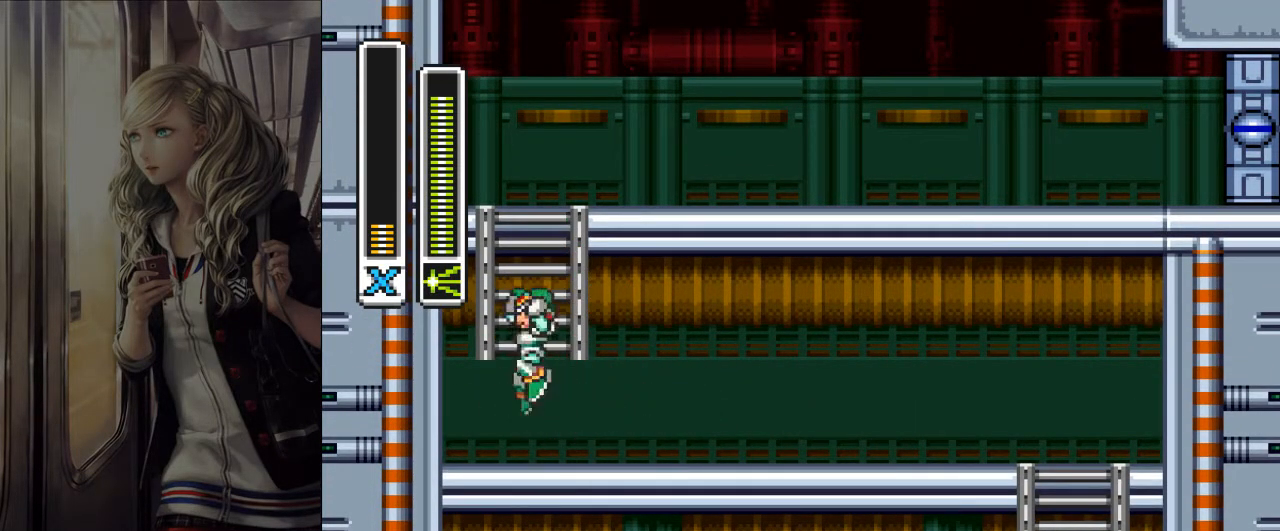
{"buttons": [], "events": [[33, "B", "up"], [33, "DPAD_UP", "down"], [133, "DPAD_UP", "up"], [417, "DPAD_UP", "down"], [483, "DPAD_UP", "up"]]}
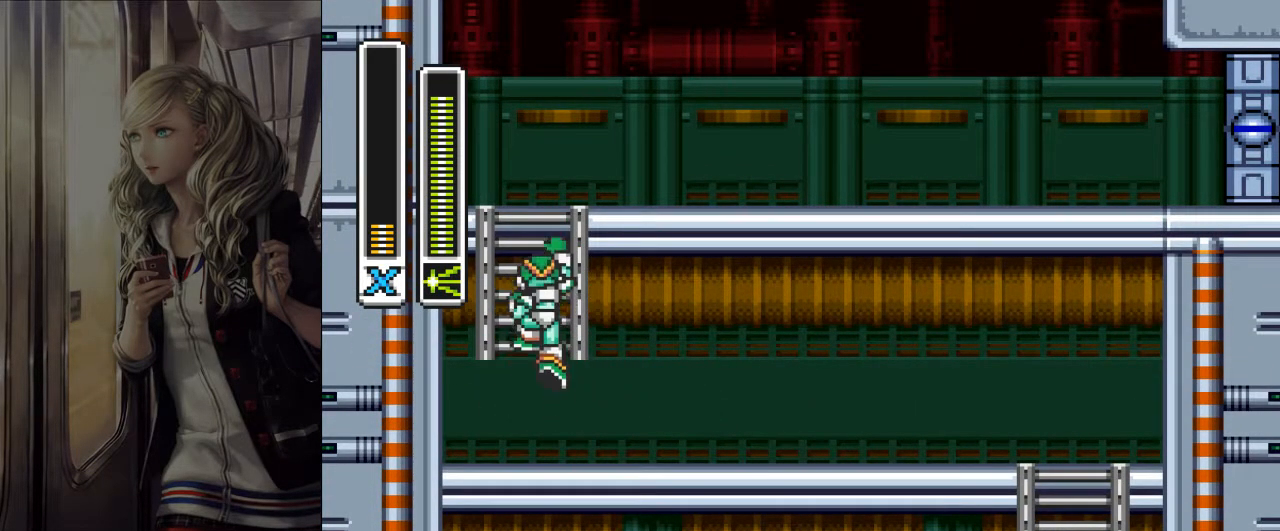
{"buttons": [], "events": [[117, "DPAD_UP", "down"], [183, "DPAD_UP", "up"], [317, "DPAD_UP", "down"], [383, "DPAD_UP", "up"]]}
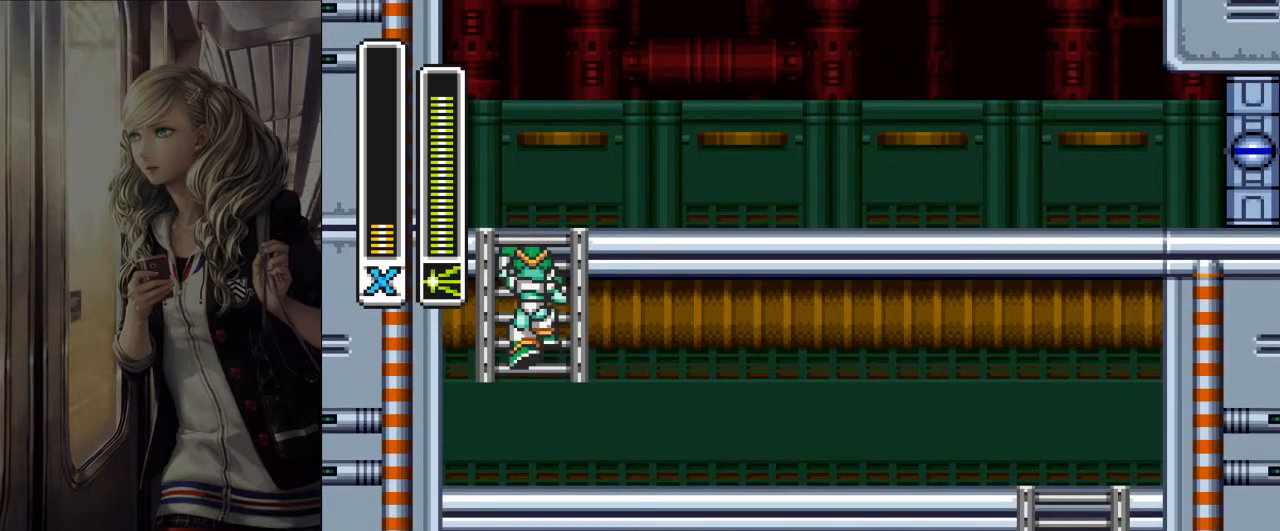
{"buttons": ["B", "R1", "DPAD_RIGHT"]}
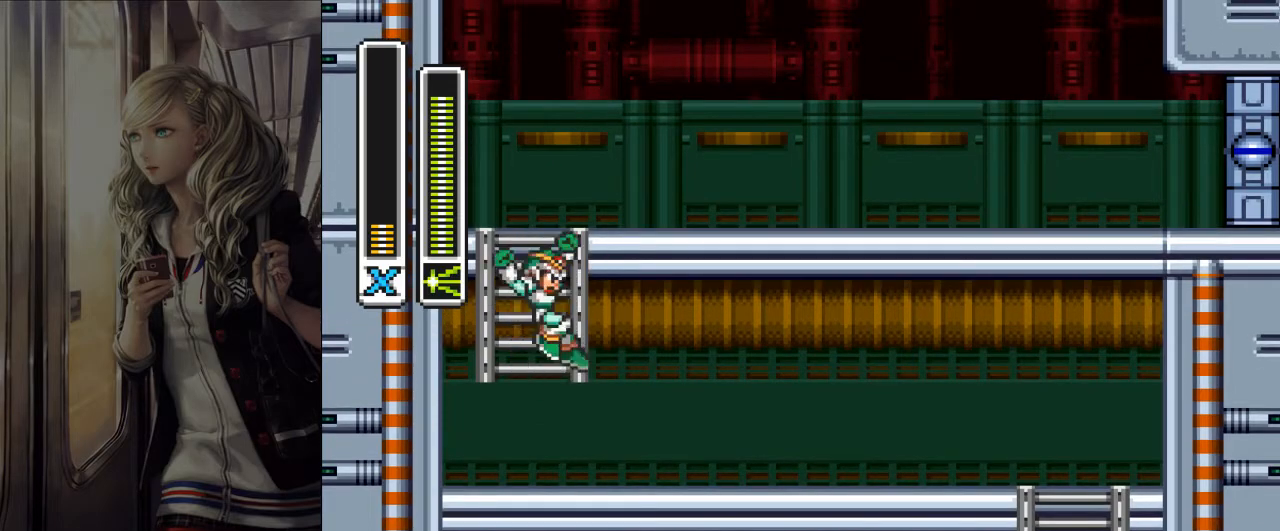
{"buttons": ["B", "R1", "DPAD_RIGHT"], "events": [[200, "B", "up"], [200, "R1", "up"], [267, "R1", "down"], [300, "B", "down"]]}
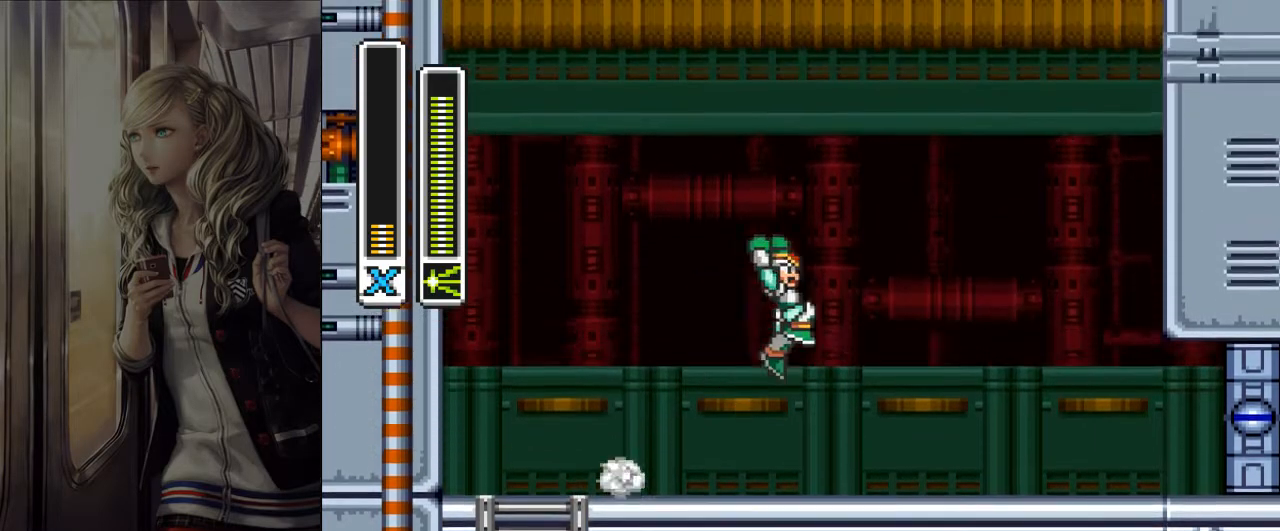
{"buttons": ["B", "R1", "DPAD_RIGHT"], "events": [[283, "Y", "down"], [383, "Y", "up"]]}
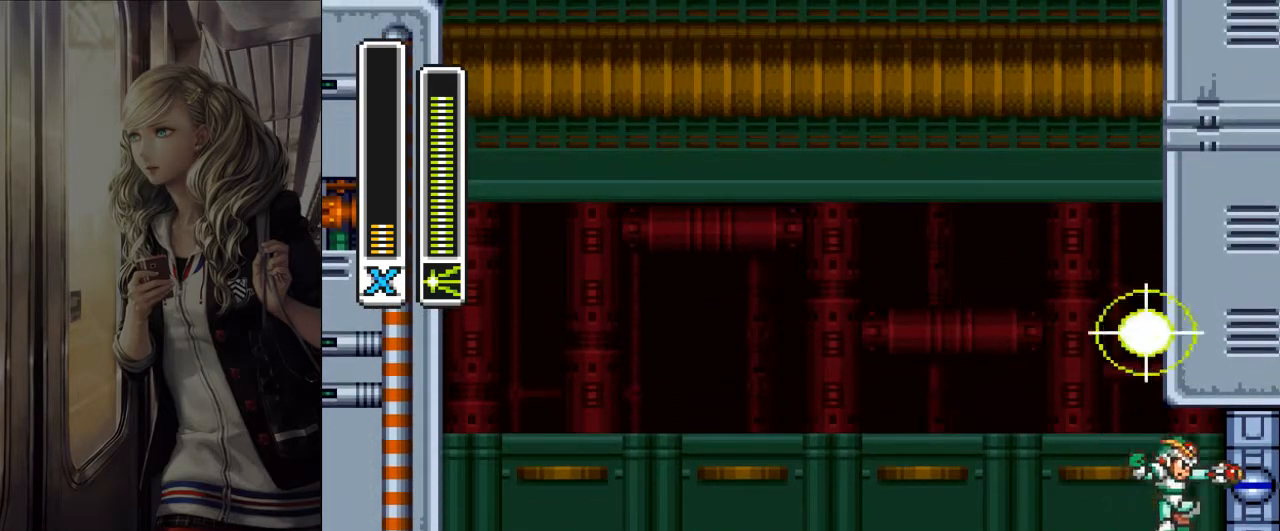
{"buttons": ["B", "R1", "DPAD_RIGHT"], "events": []}
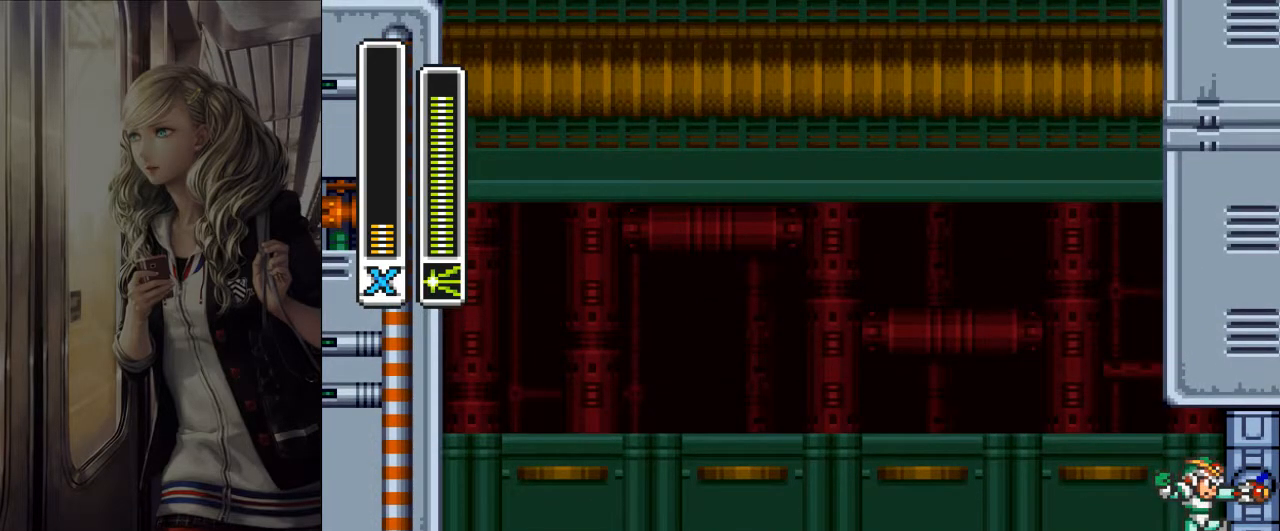
{"buttons": [], "events": [[133, "B", "up"], [200, "R1", "up"], [300, "DPAD_RIGHT", "up"]]}
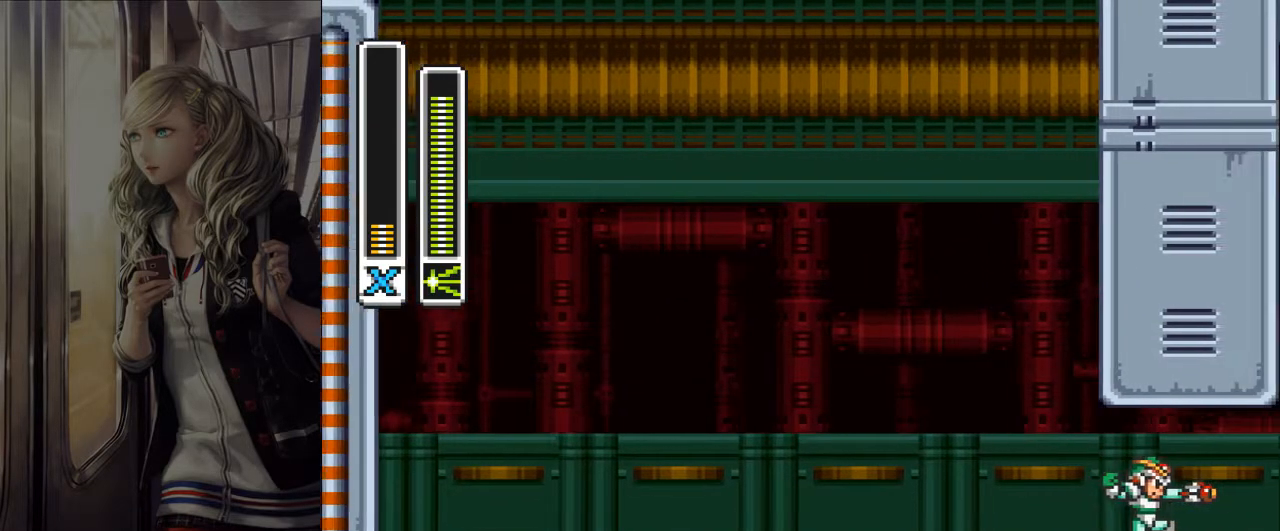
{"buttons": [], "events": []}